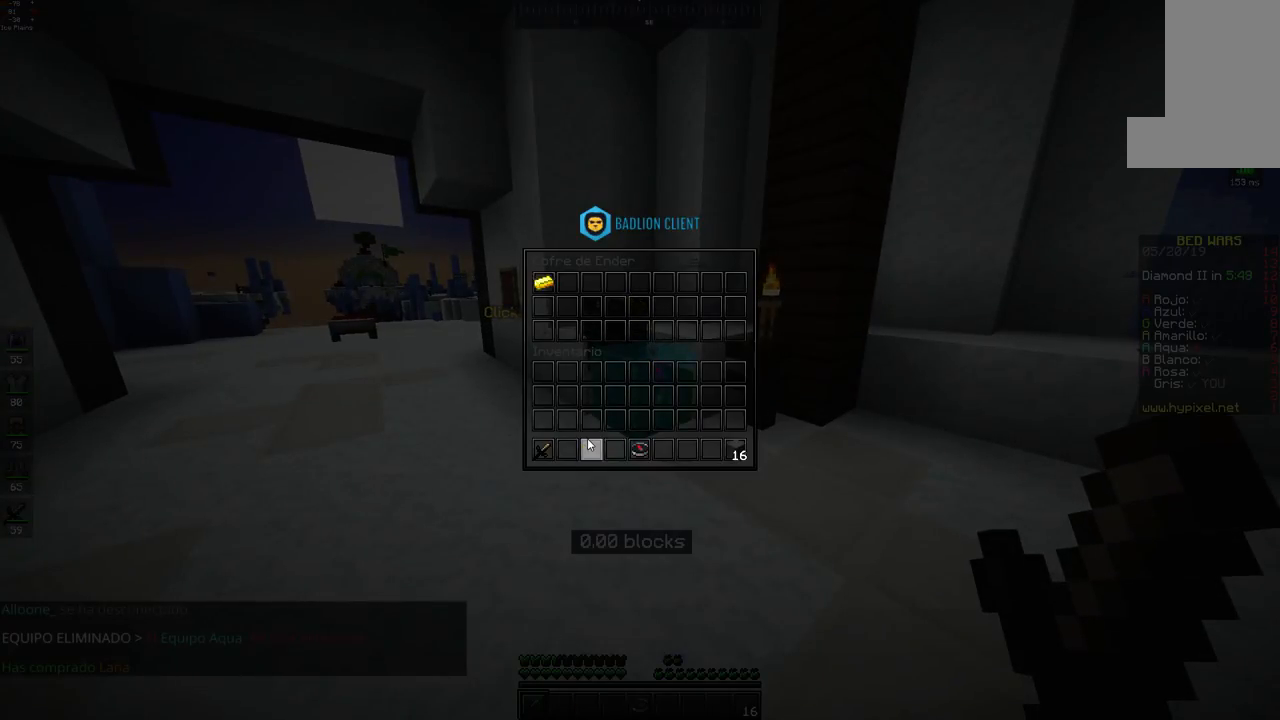
Gameplay with keyboard and mouse; each line is a JSON object with the keys and mouse buttons held at the frame after it. "events" lists presses ("down") and releases ("up") of "a", "d", "s", "space", "w", "mouse_left" and "mouse_right" between this image and that frame as [ms after this image, input, new state], when the widget could be followed in between. "mouse_left", "mouse_right" = the "left", "right" buttons of the "mouse" list. No other keys are recorded. Fast repeated clicks can show as one long hold. Mouse movement is not recorded.
{"keys": ["d"], "mouse": [], "events": [[467, "d", "down"]]}
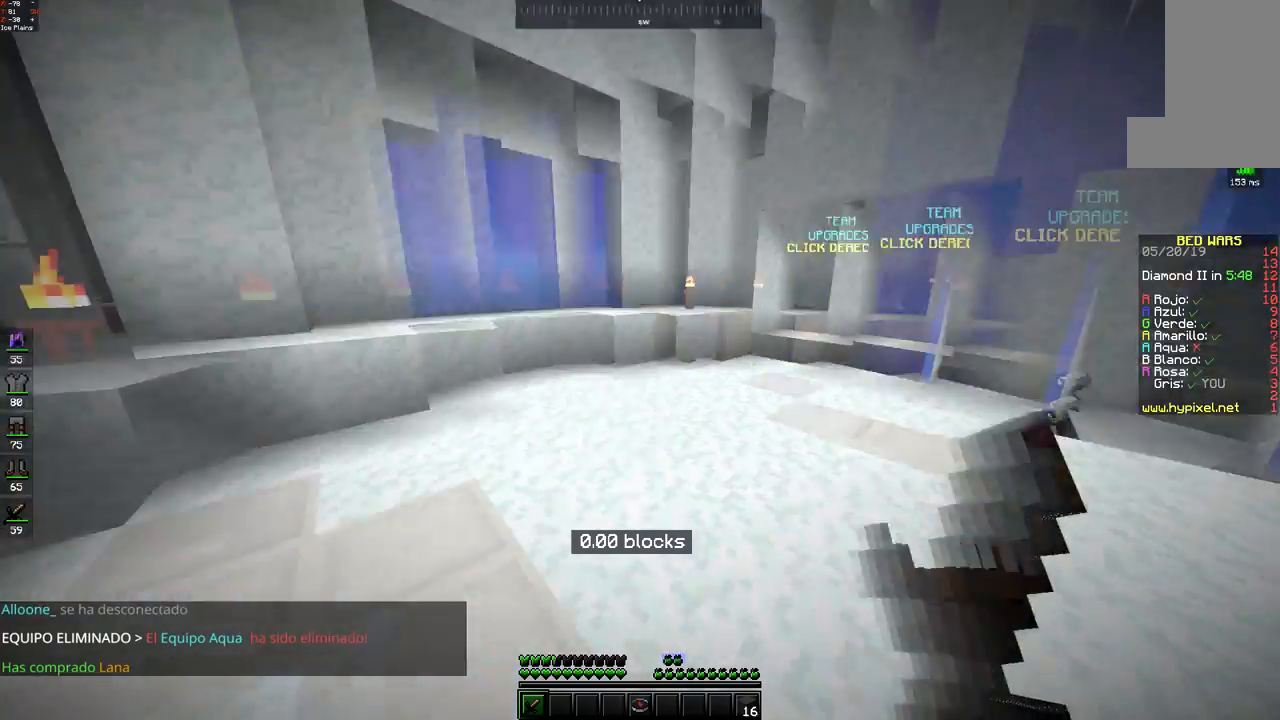
{"keys": ["space", "w"], "mouse": [], "events": [[67, "w", "down"], [217, "d", "up"], [317, "space", "down"]]}
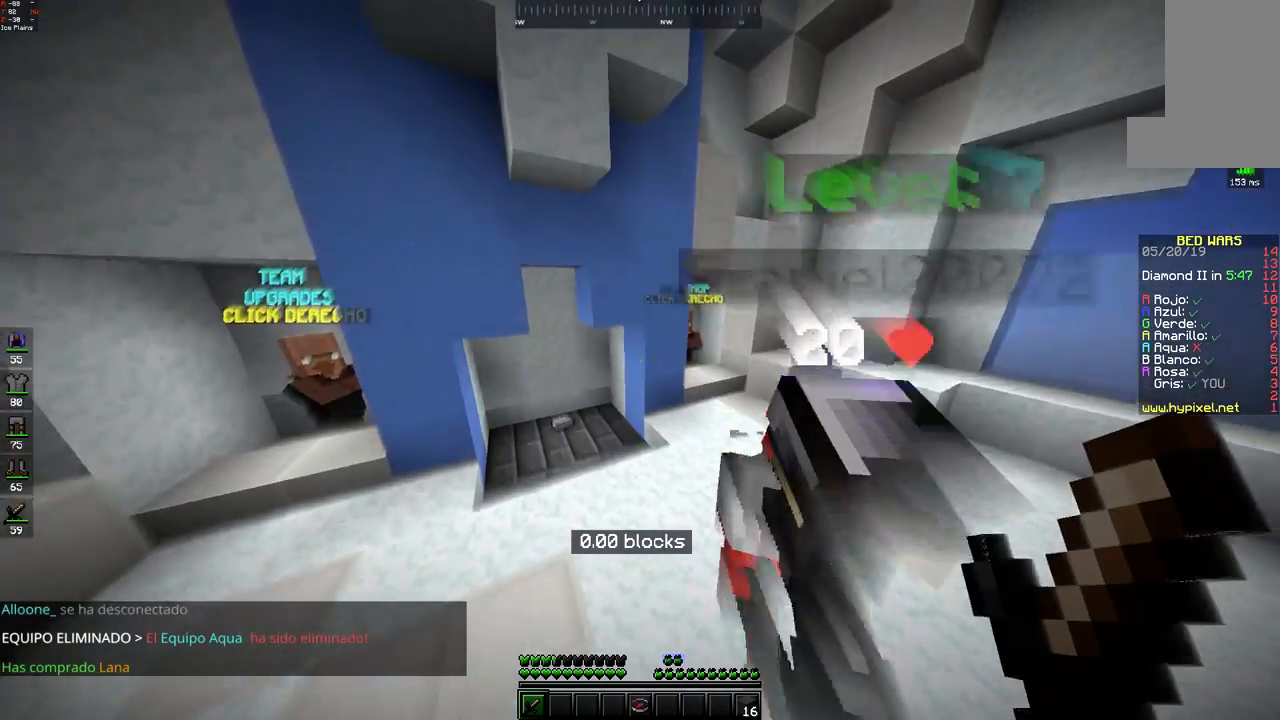
{"keys": ["w"], "mouse": [], "events": [[67, "space", "up"]]}
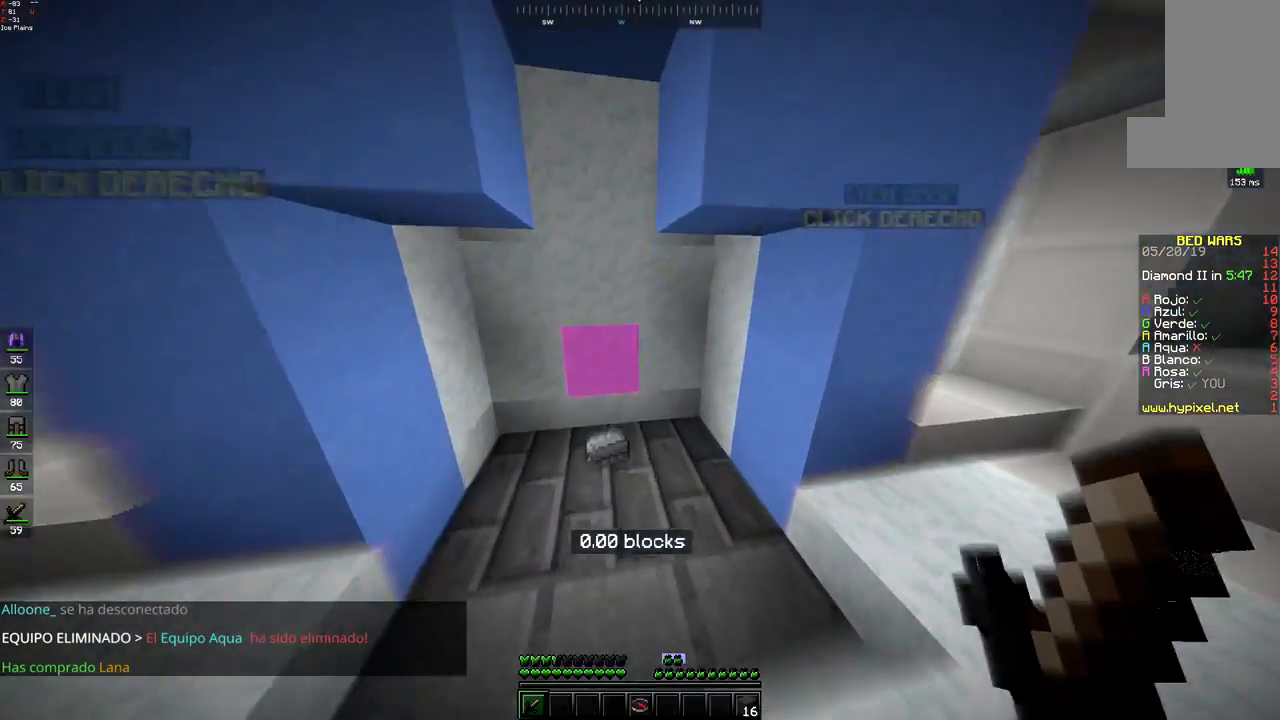
{"keys": ["d"], "mouse": [], "events": [[217, "a", "down"], [283, "w", "up"], [467, "a", "up"], [467, "d", "down"]]}
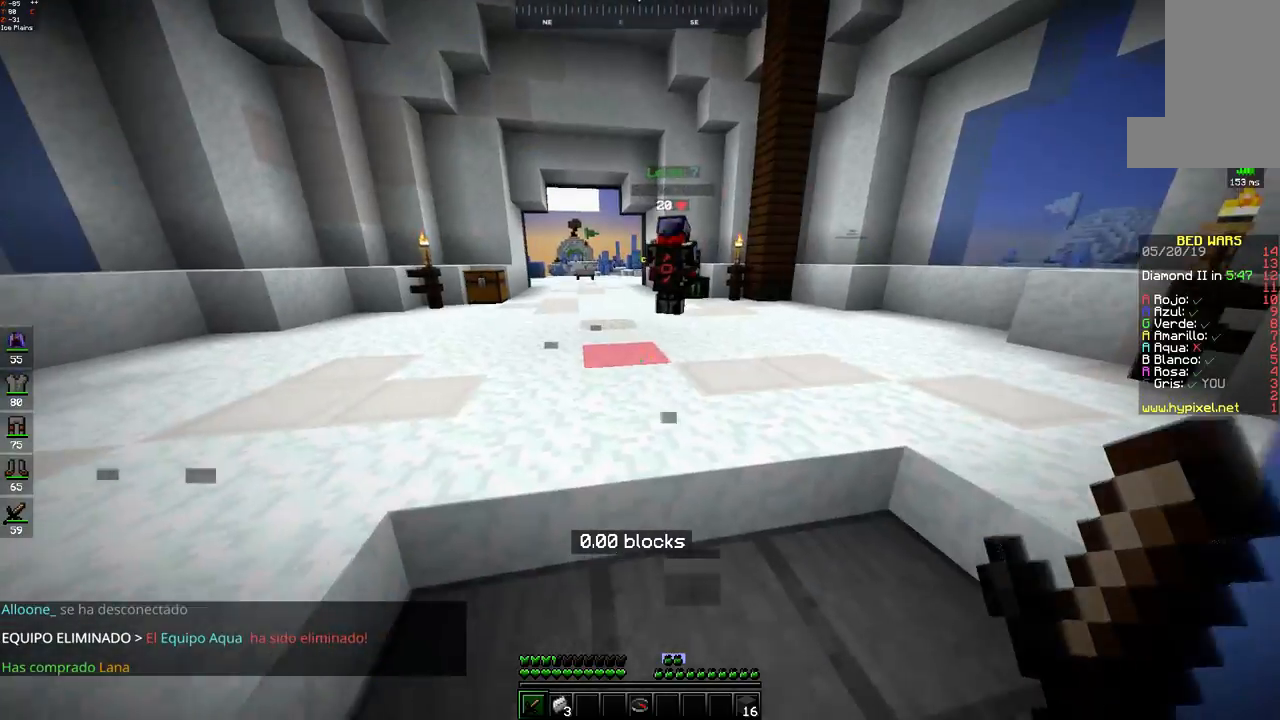
{"keys": ["a", "s"], "mouse": [], "events": [[317, "s", "down"], [367, "d", "up"], [467, "a", "down"]]}
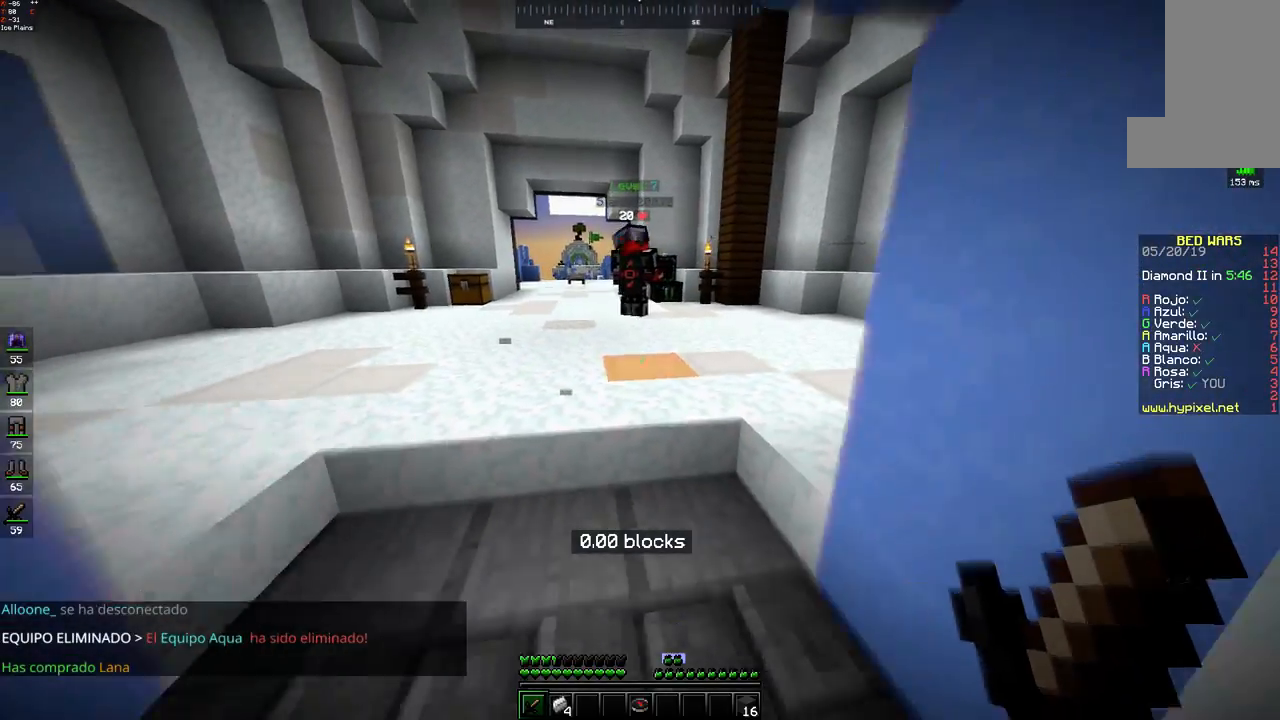
{"keys": ["d", "w"], "mouse": [], "events": [[67, "s", "up"], [167, "d", "down"], [233, "a", "up"], [267, "a", "down"], [433, "a", "up"], [467, "w", "down"]]}
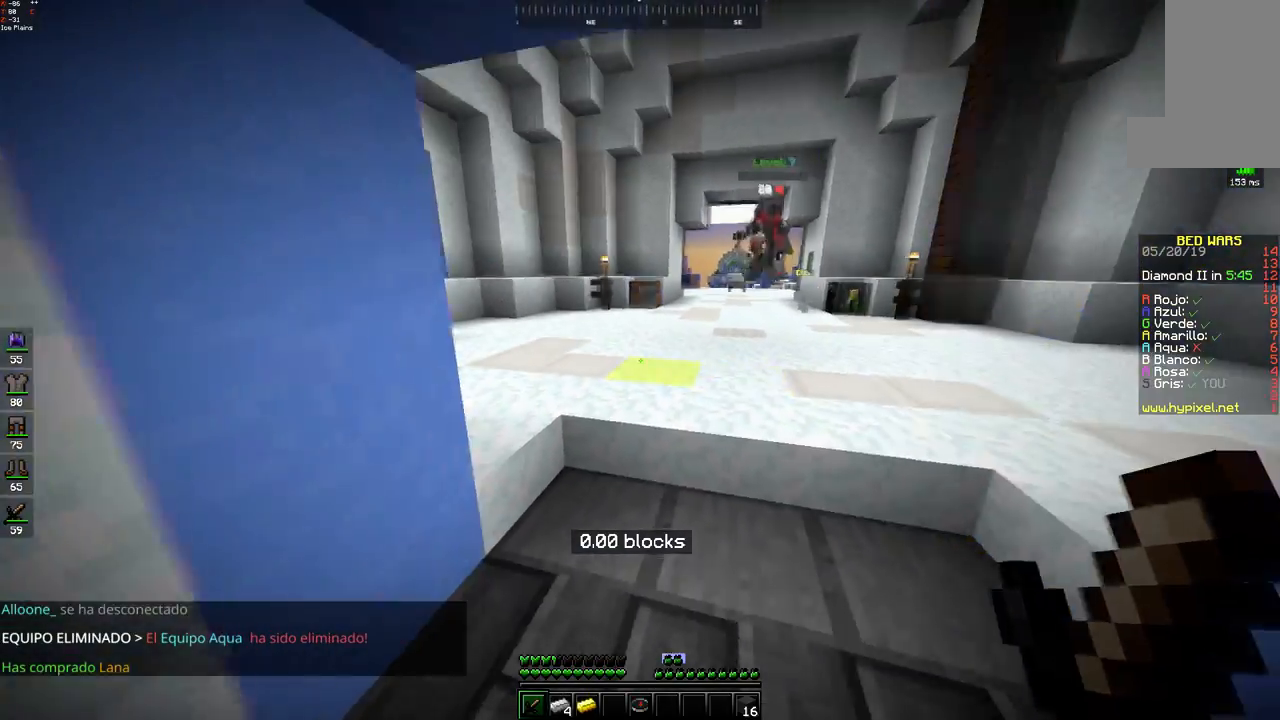
{"keys": ["space", "w"], "mouse": [], "events": [[17, "d", "up"], [317, "space", "down"]]}
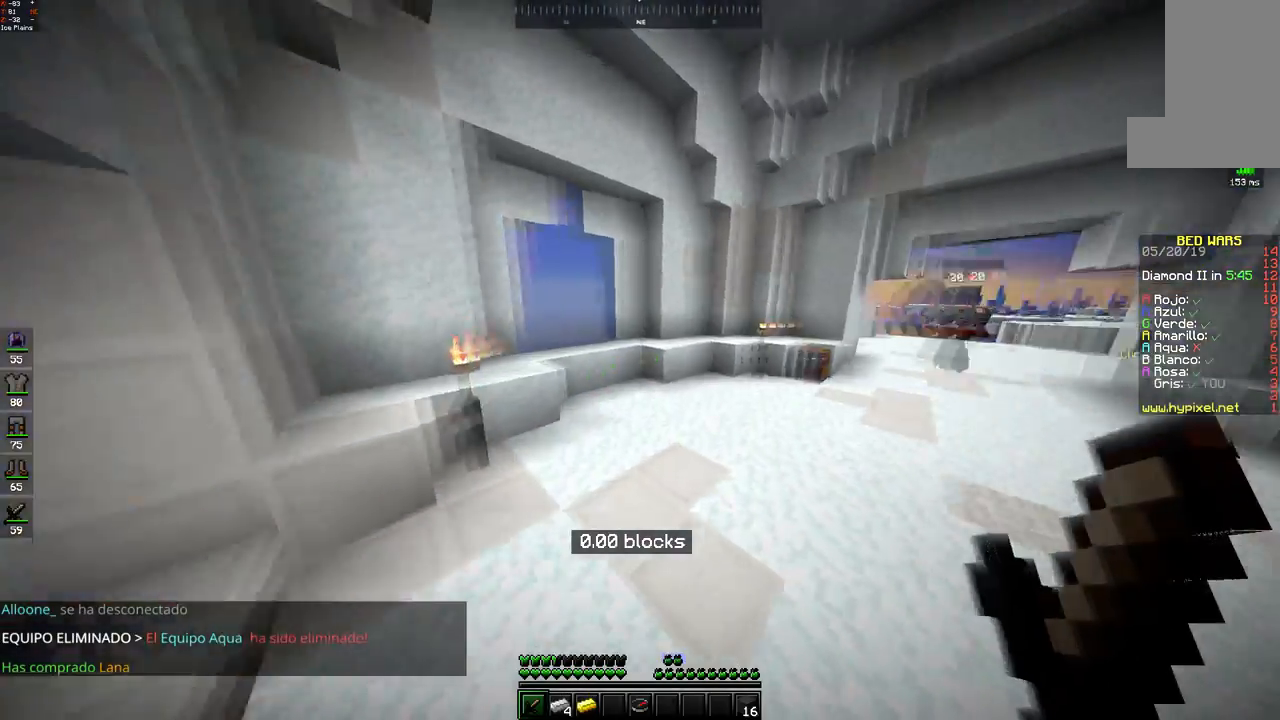
{"keys": ["w"], "mouse": [], "events": [[83, "space", "up"]]}
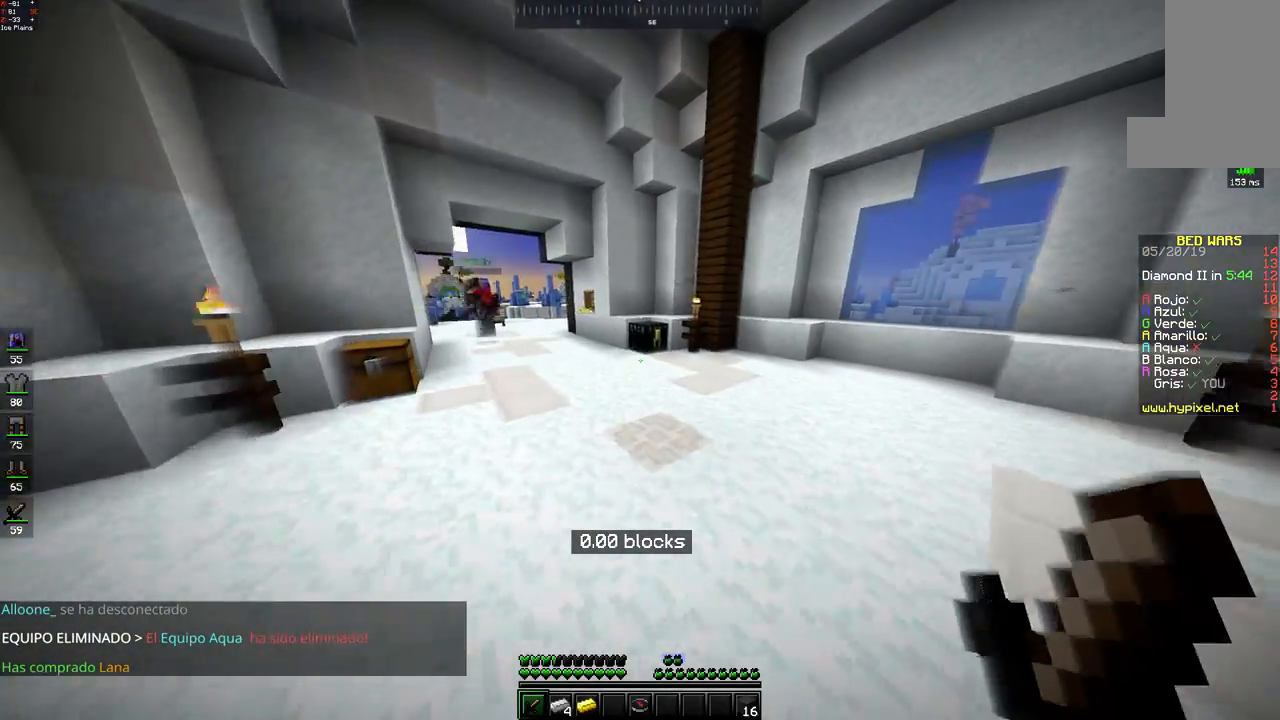
{"keys": ["w"], "mouse": [], "events": []}
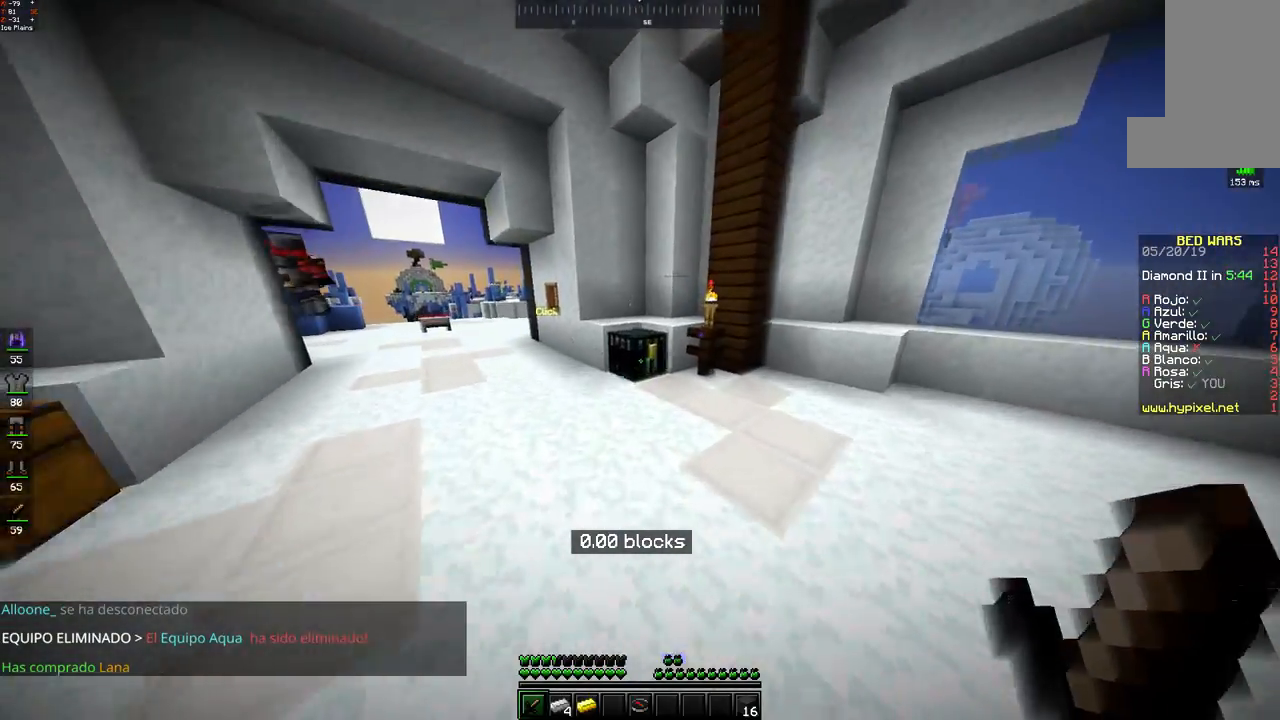
{"keys": [], "mouse": [], "events": [[67, "mouse_right", "down"], [133, "mouse_right", "up"], [233, "w", "up"]]}
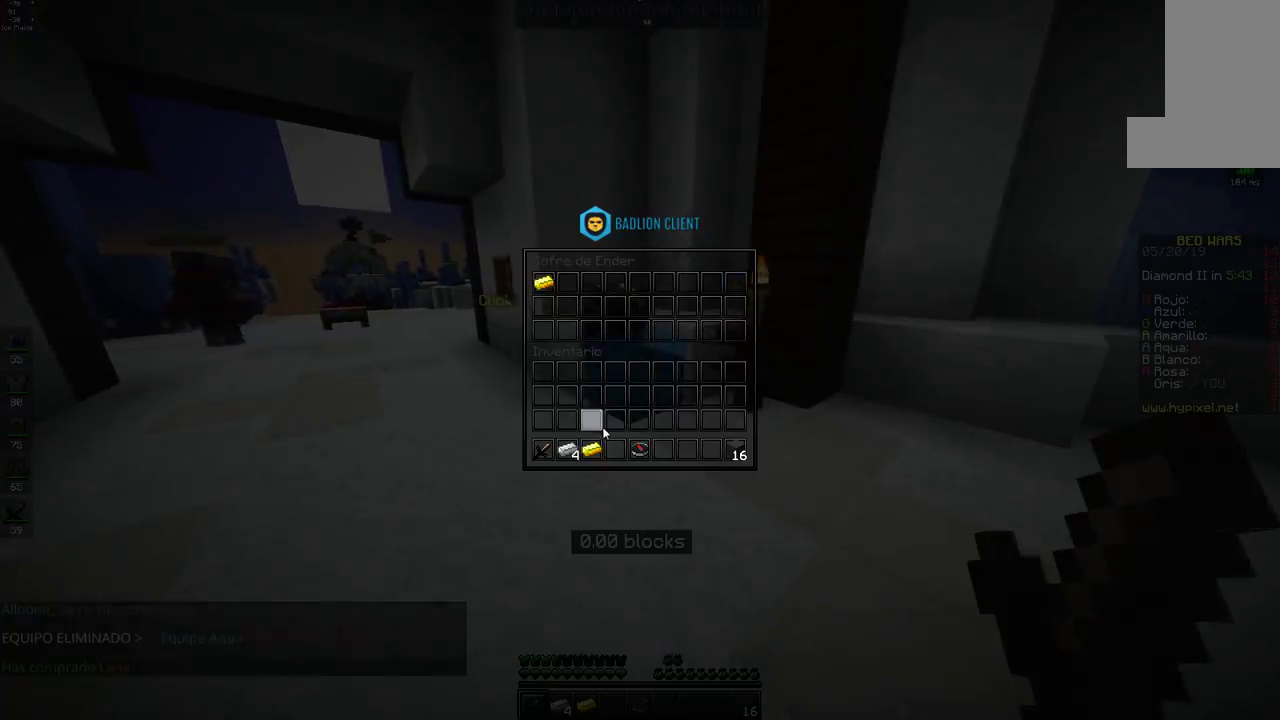
{"keys": [], "mouse": [], "events": []}
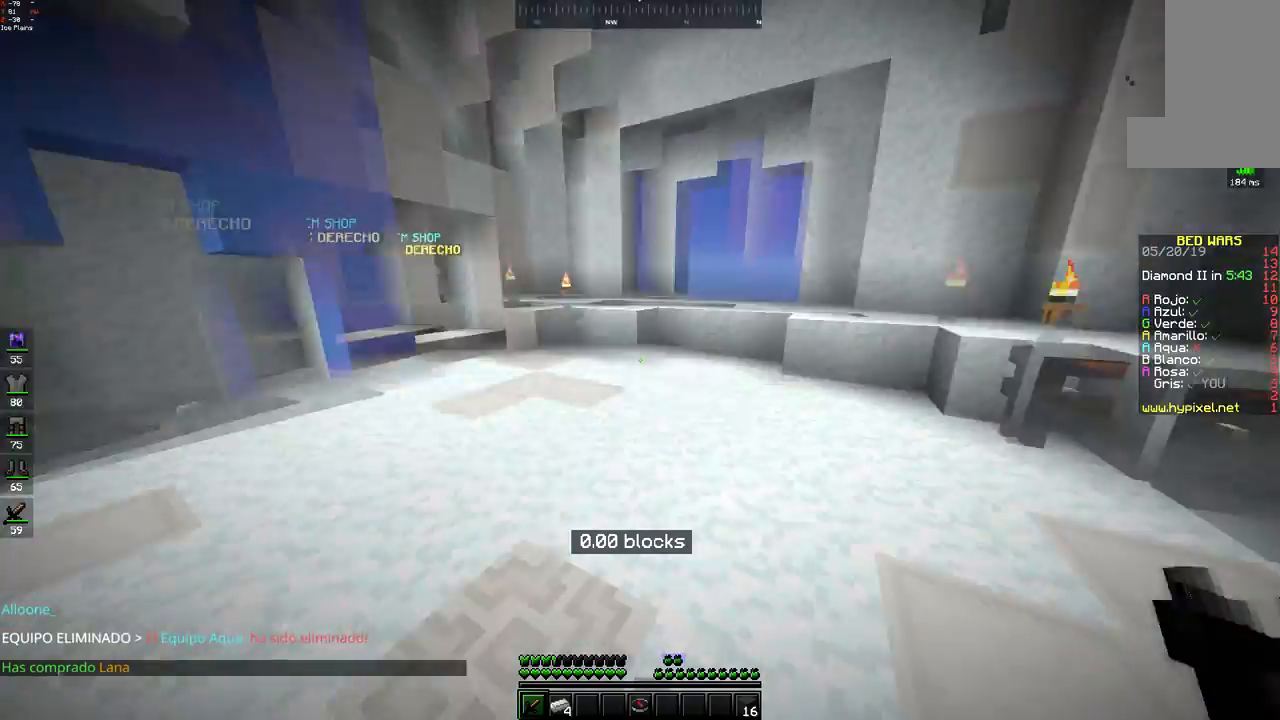
{"keys": ["space", "w"], "mouse": [], "events": [[50, "w", "down"], [167, "space", "down"]]}
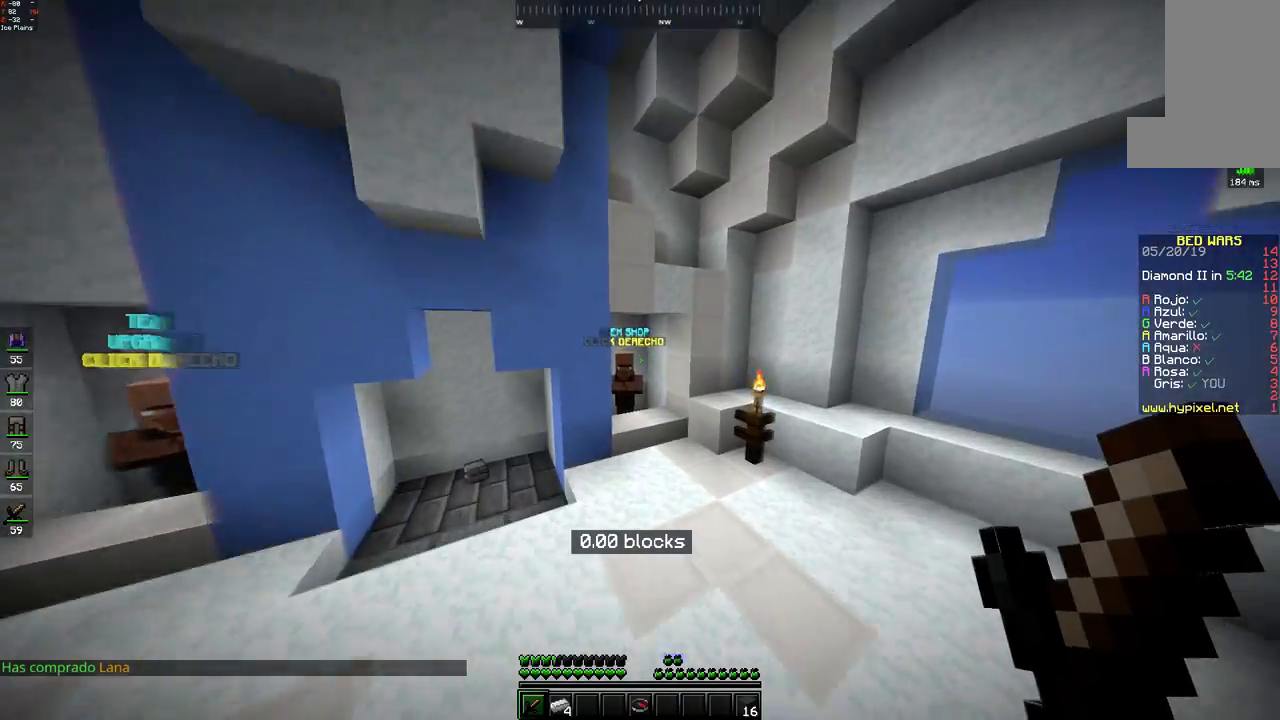
{"keys": ["w"], "mouse": [], "events": [[17, "space", "up"], [117, "space", "down"], [450, "space", "up"]]}
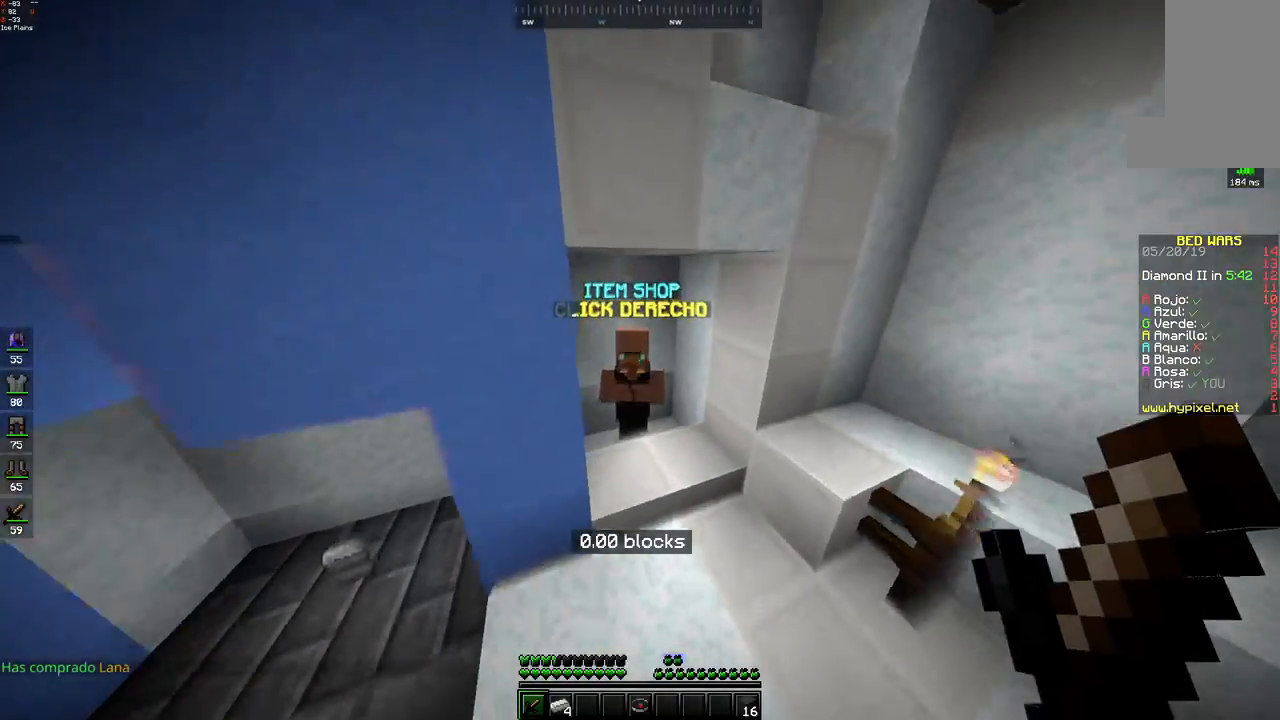
{"keys": [], "mouse": [], "events": [[17, "w", "up"], [67, "mouse_right", "down"], [217, "mouse_right", "up"]]}
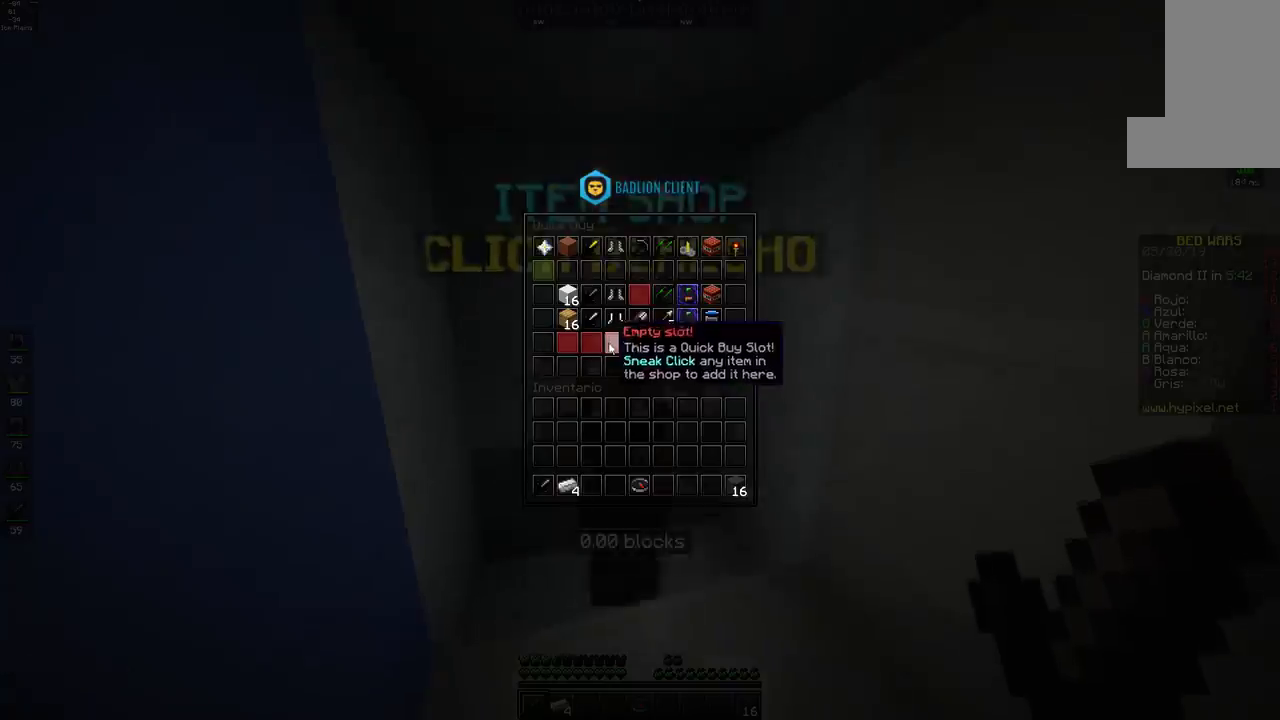
{"keys": [], "mouse": [], "events": []}
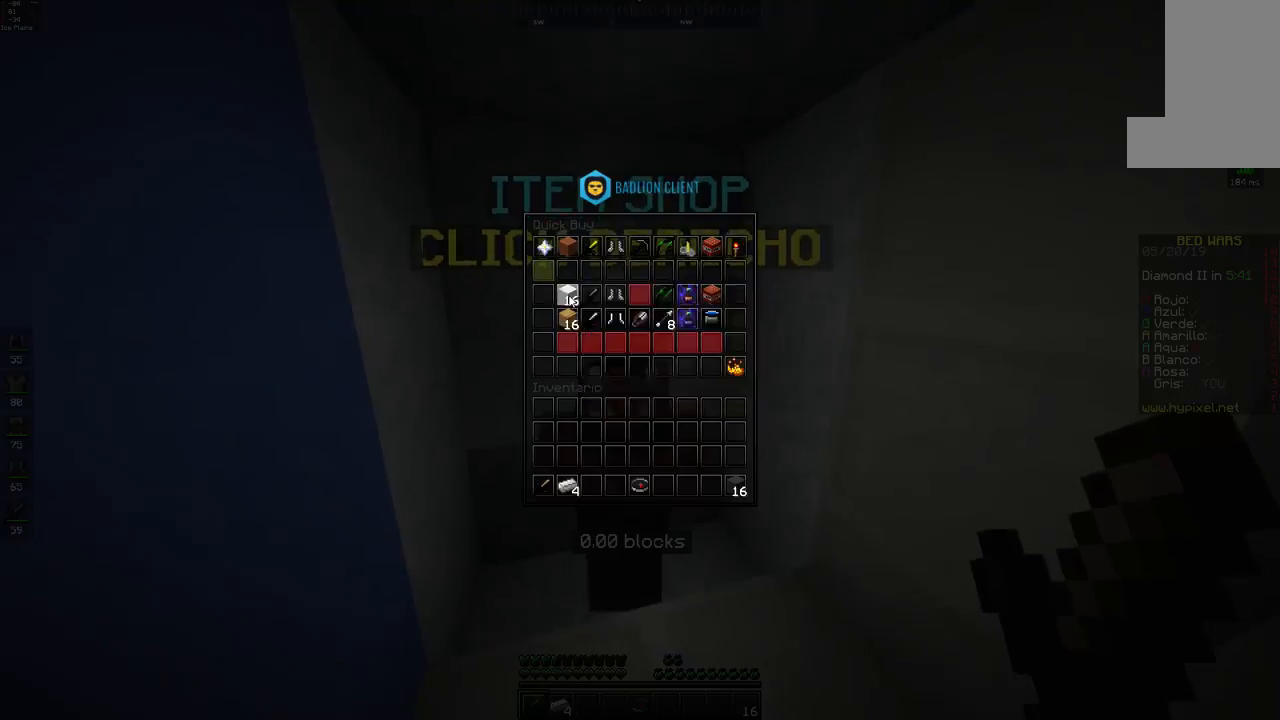
{"keys": ["space", "w"], "mouse": [], "events": [[217, "w", "down"], [417, "space", "down"]]}
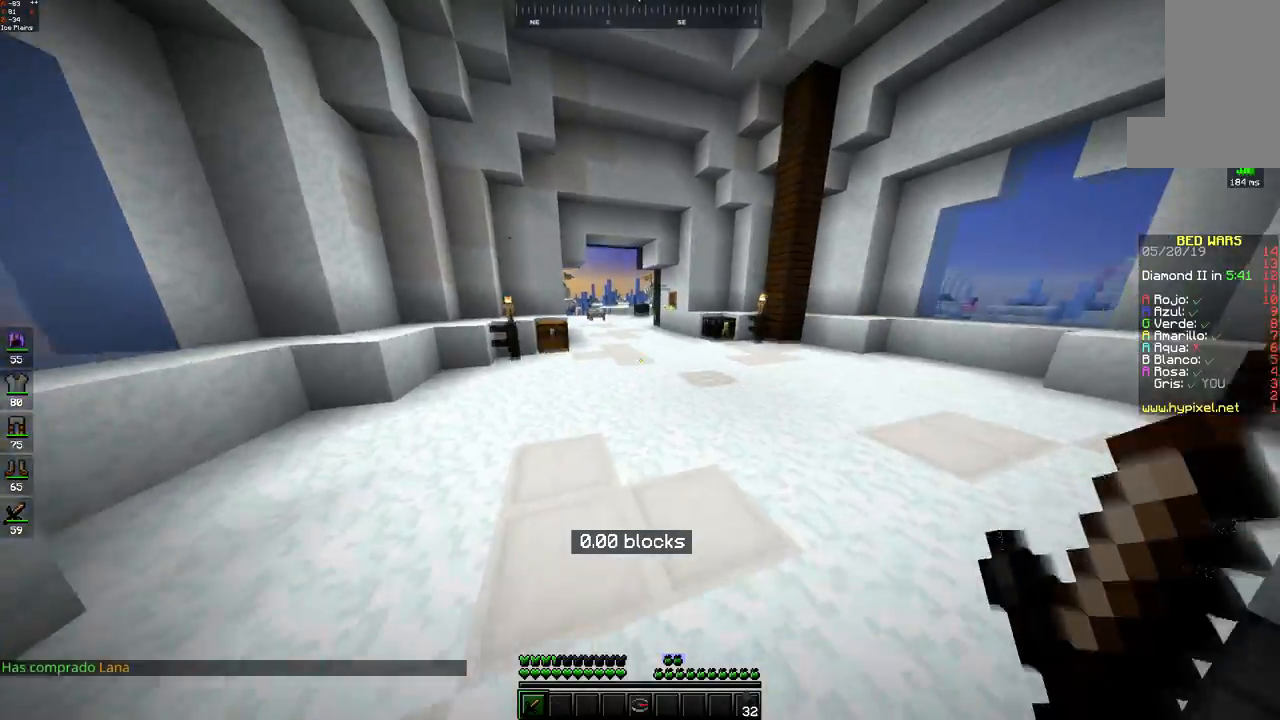
{"keys": ["space", "w"], "mouse": [], "events": []}
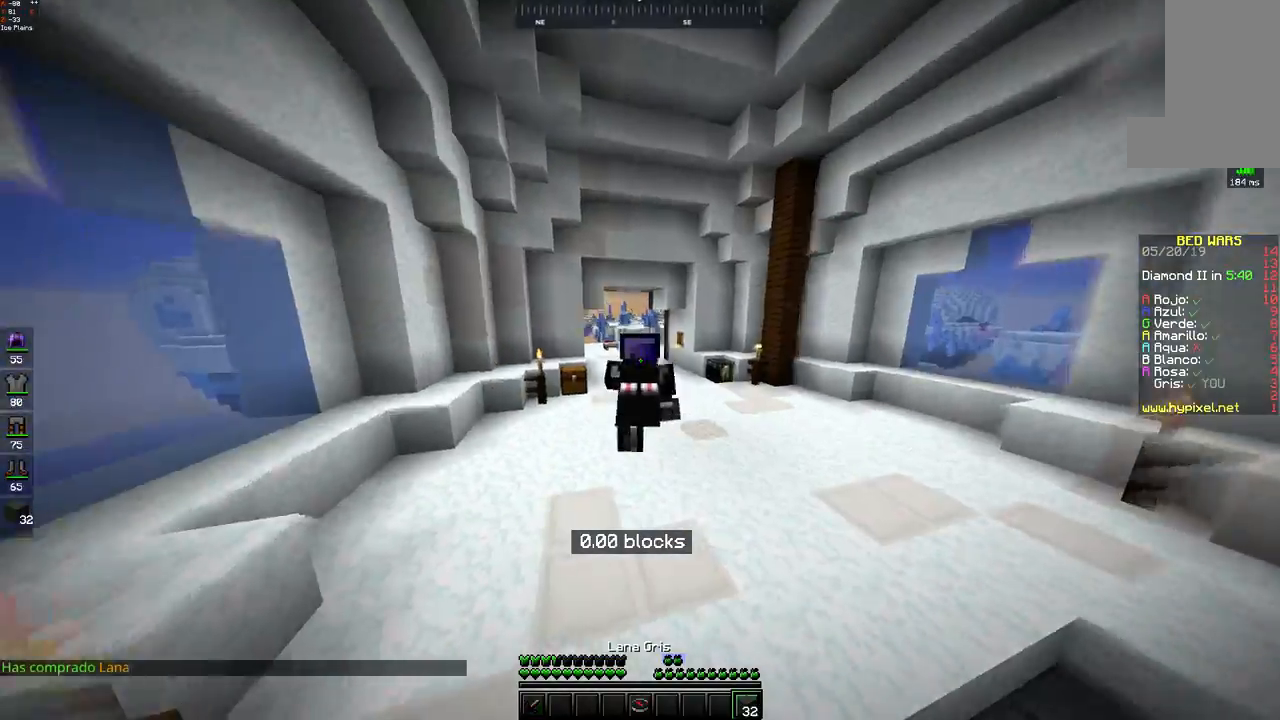
{"keys": ["w"], "mouse": [], "events": [[467, "space", "up"]]}
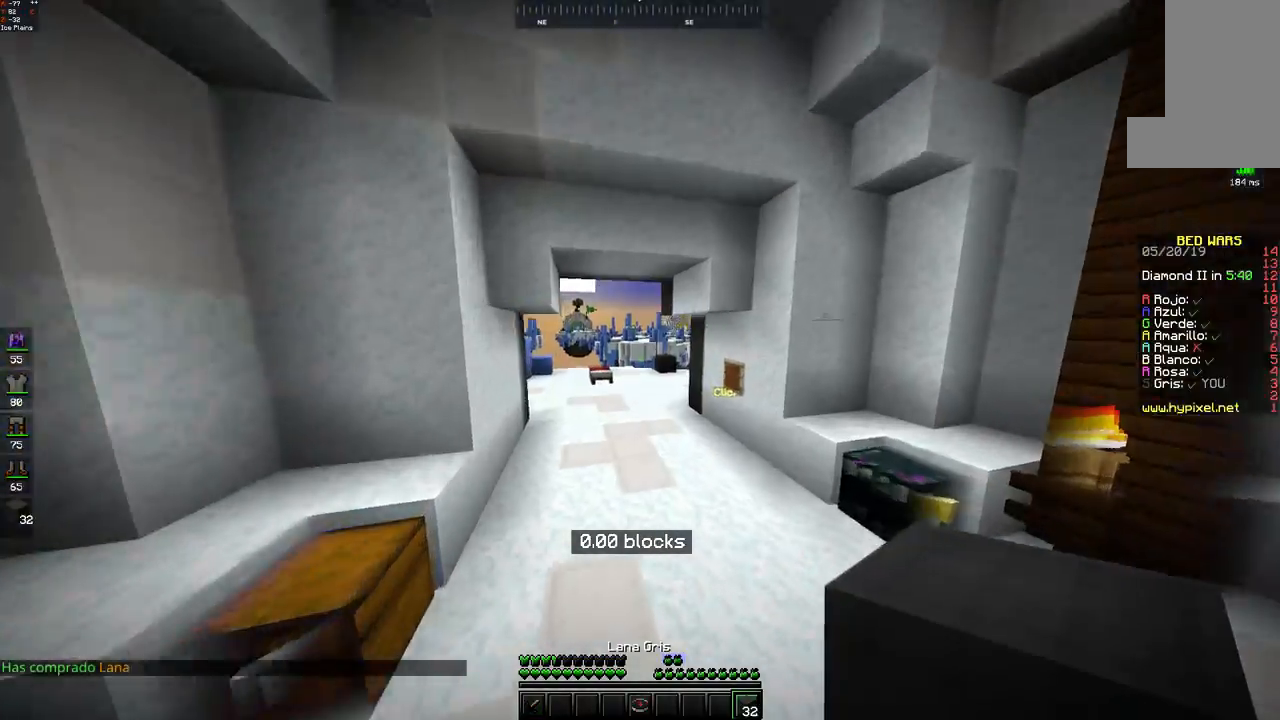
{"keys": ["w"], "mouse": [], "events": [[17, "mouse_left", "down"], [83, "mouse_left", "up"], [117, "space", "down"], [417, "space", "up"]]}
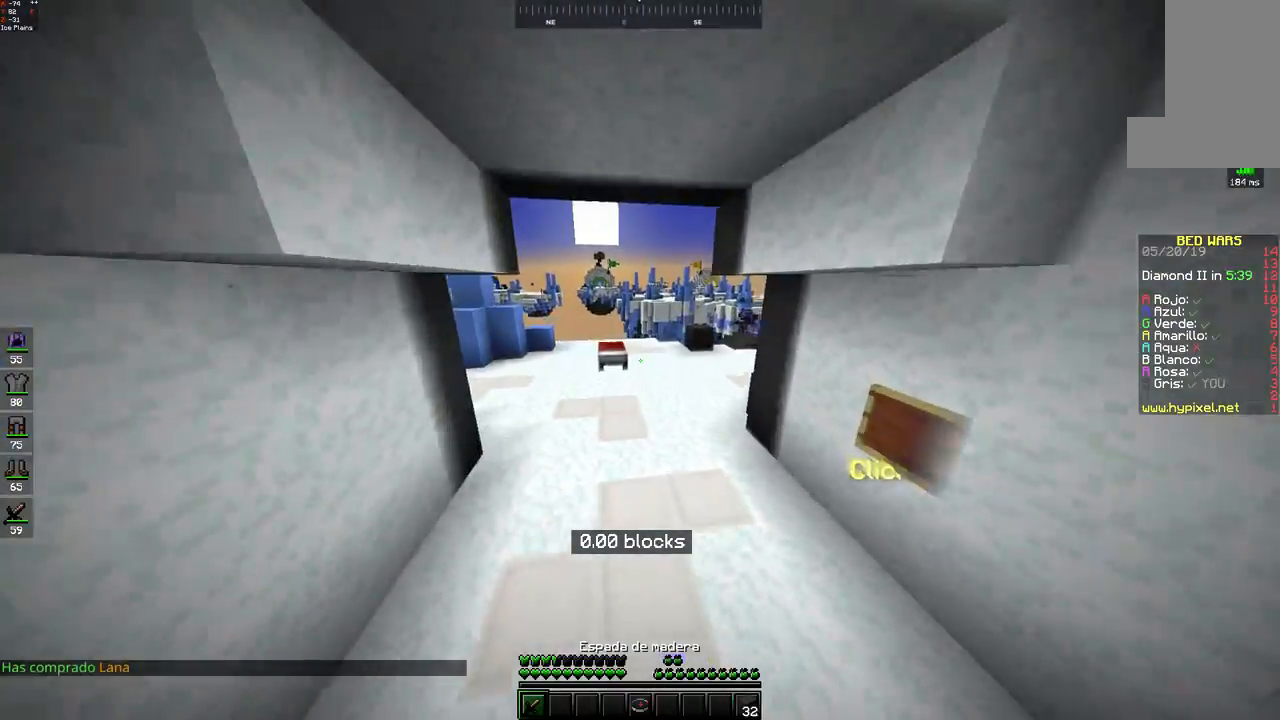
{"keys": ["space", "w"], "mouse": [], "events": [[117, "space", "down"], [267, "mouse_left", "down"], [333, "mouse_left", "up"]]}
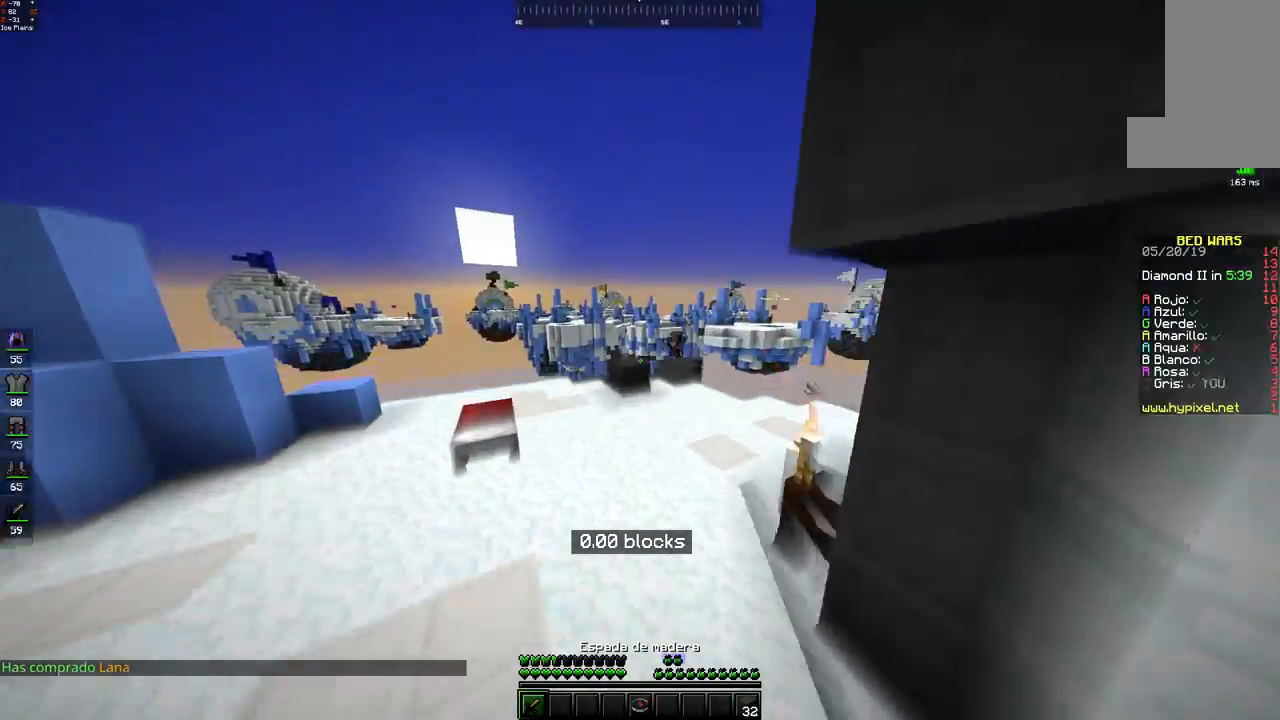
{"keys": ["d", "w"], "mouse": [], "events": [[17, "space", "up"], [117, "d", "down"]]}
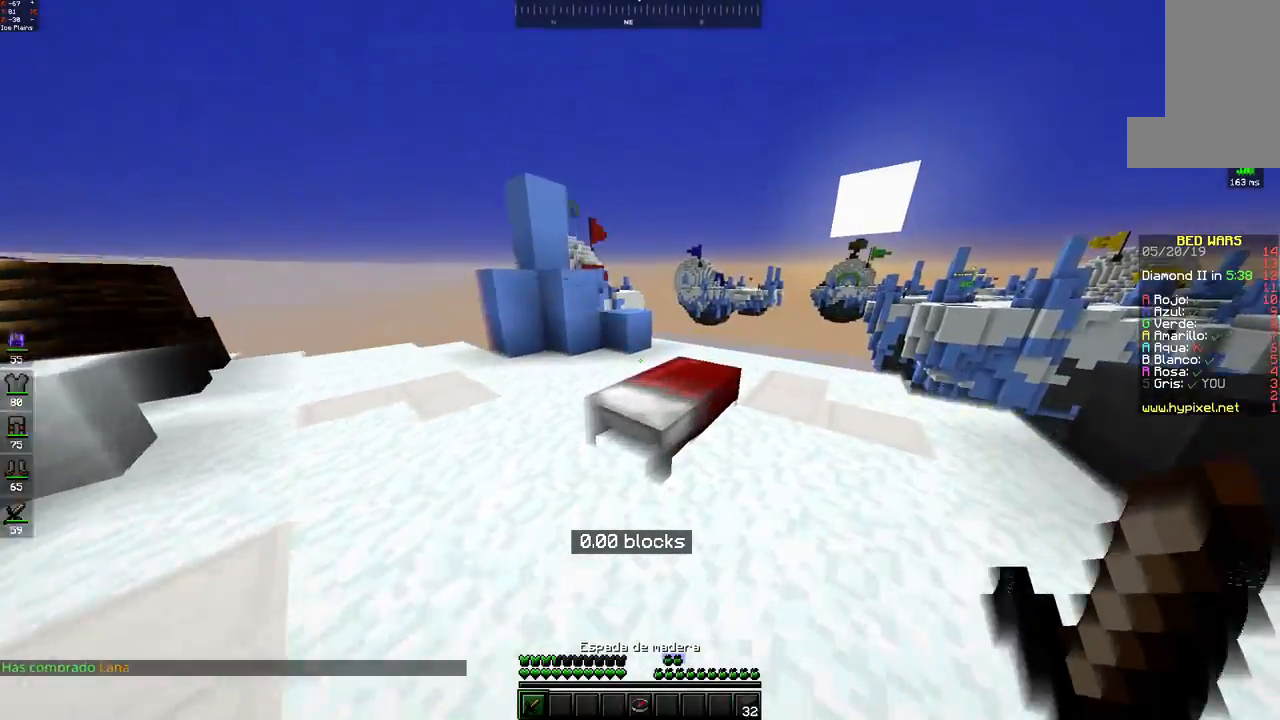
{"keys": ["s"], "mouse": [], "events": [[83, "d", "up"], [117, "w", "up"], [167, "s", "down"], [333, "s", "up"], [467, "s", "down"]]}
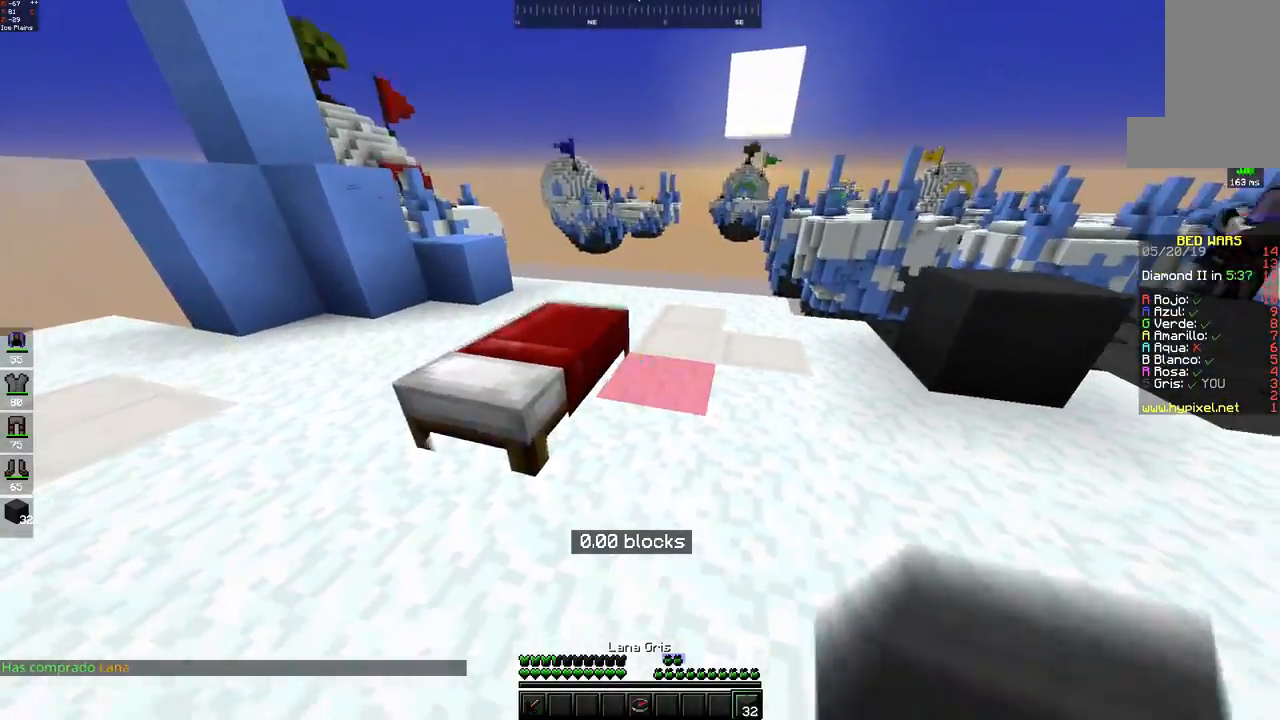
{"keys": ["w"], "mouse": [], "events": [[17, "a", "down"], [117, "mouse_right", "down"], [183, "mouse_right", "up"], [367, "a", "up"], [383, "s", "up"], [467, "w", "down"]]}
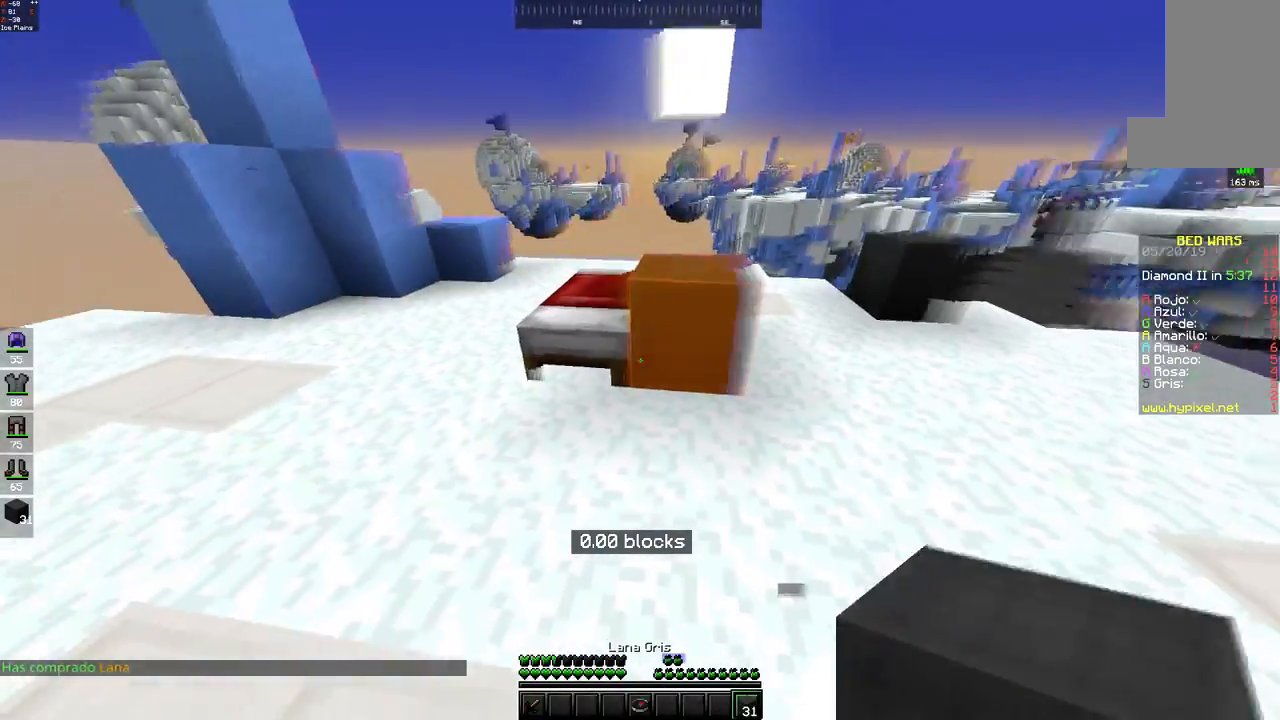
{"keys": ["space", "w"], "mouse": [], "events": [[117, "w", "up"], [250, "mouse_right", "down"], [317, "w", "down"], [333, "mouse_right", "up"], [367, "space", "down"]]}
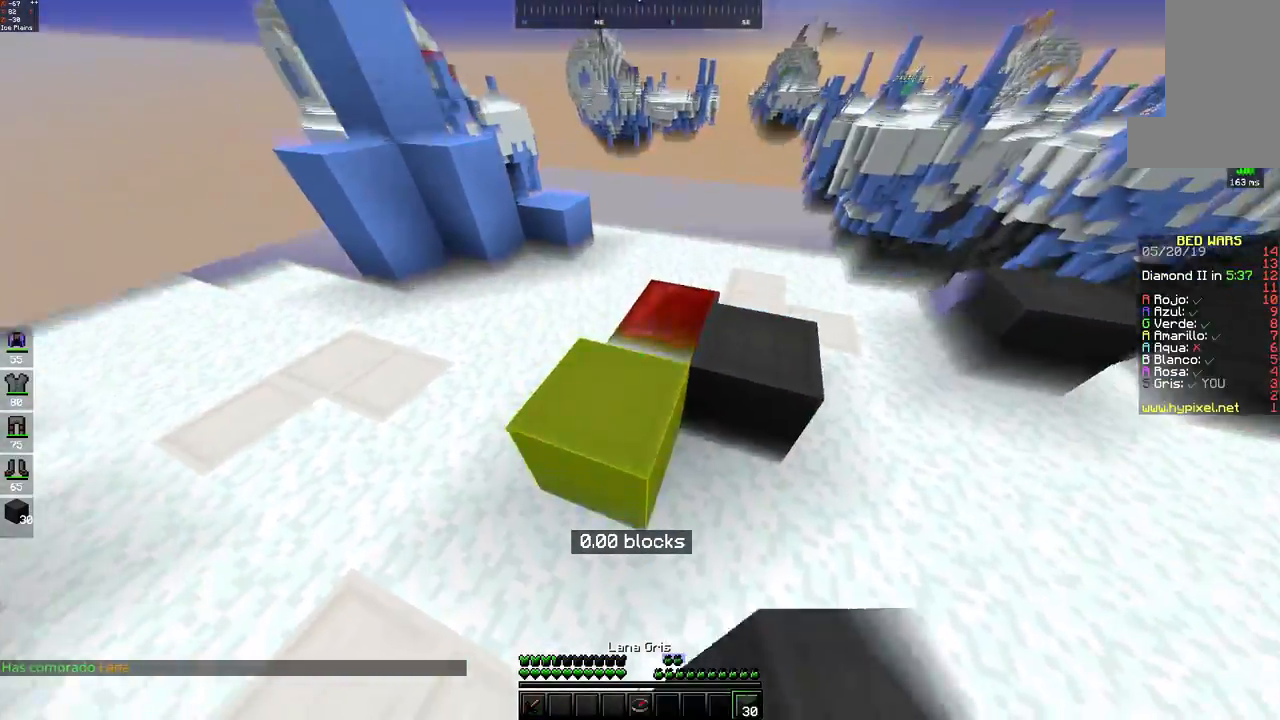
{"keys": ["a", "s"], "mouse": [], "events": [[50, "space", "up"], [117, "w", "up"], [417, "s", "down"], [467, "a", "down"]]}
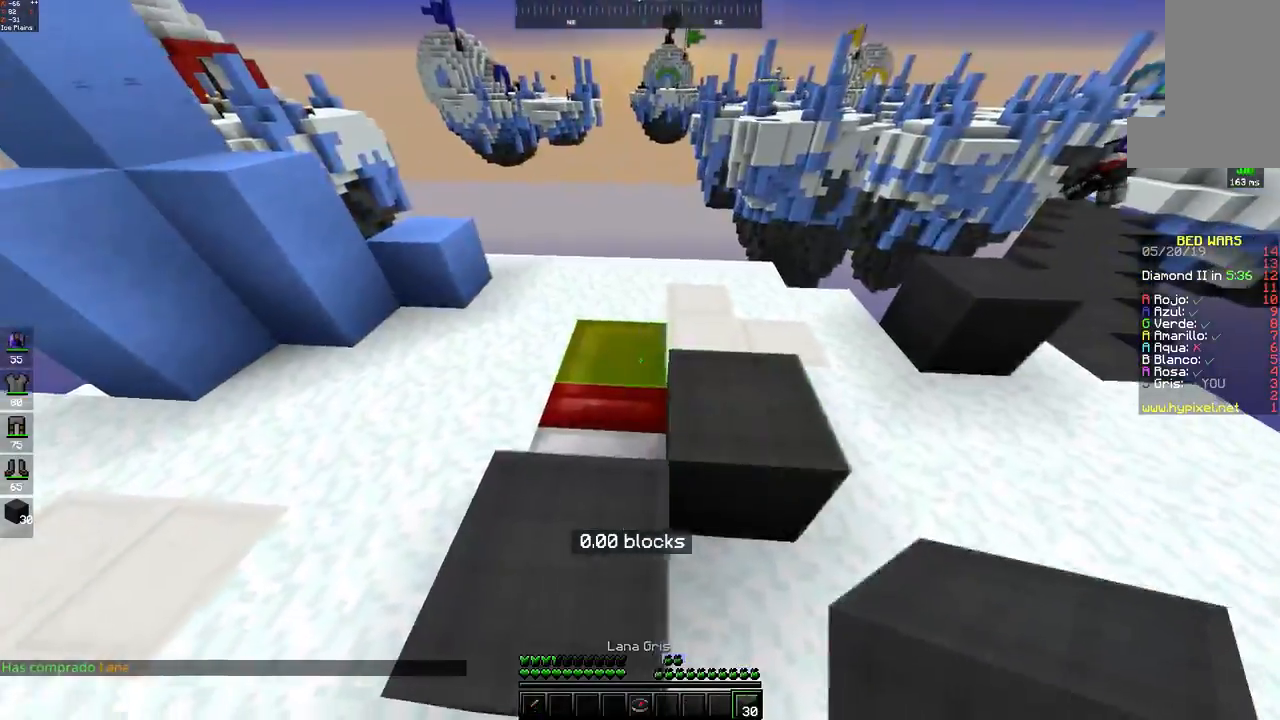
{"keys": [], "mouse": [], "events": [[17, "mouse_right", "down"], [83, "mouse_right", "up"], [267, "mouse_right", "down"], [317, "mouse_right", "up"], [417, "a", "up"], [433, "s", "up"]]}
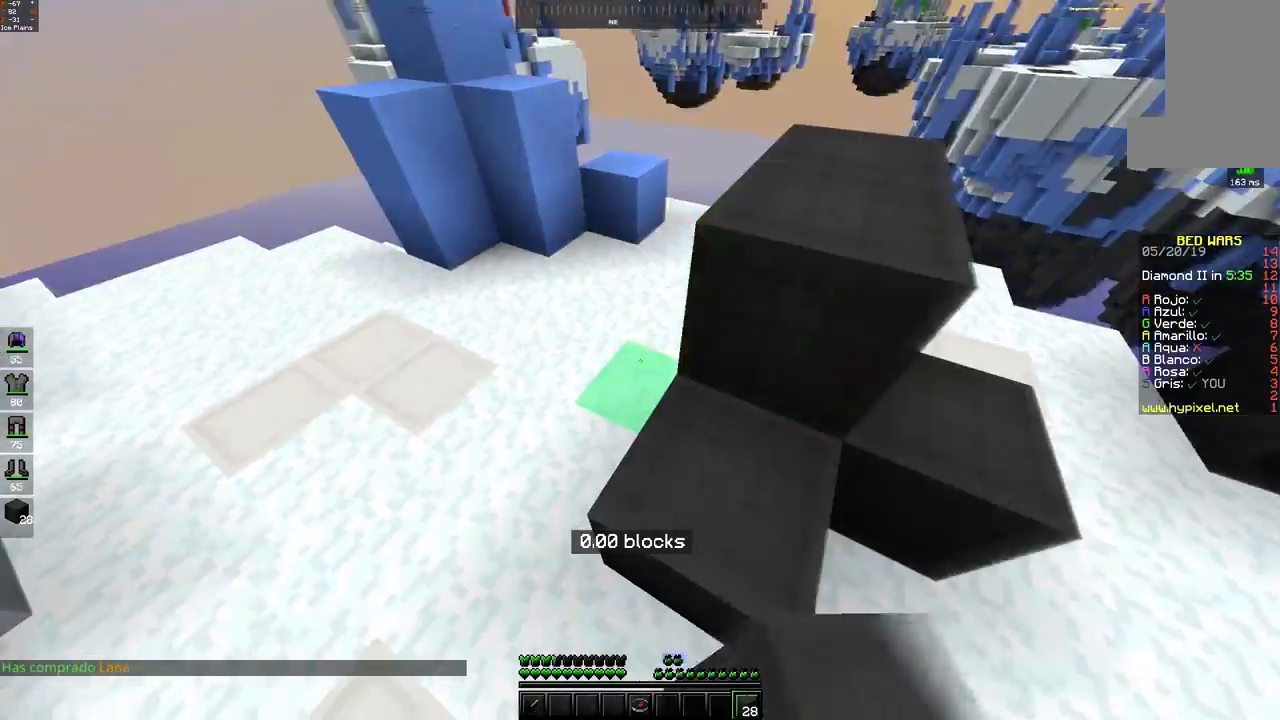
{"keys": [], "mouse": [], "events": [[150, "w", "down"], [267, "mouse_right", "down"], [333, "mouse_right", "up"], [400, "w", "up"], [417, "mouse_right", "down"], [483, "mouse_right", "up"]]}
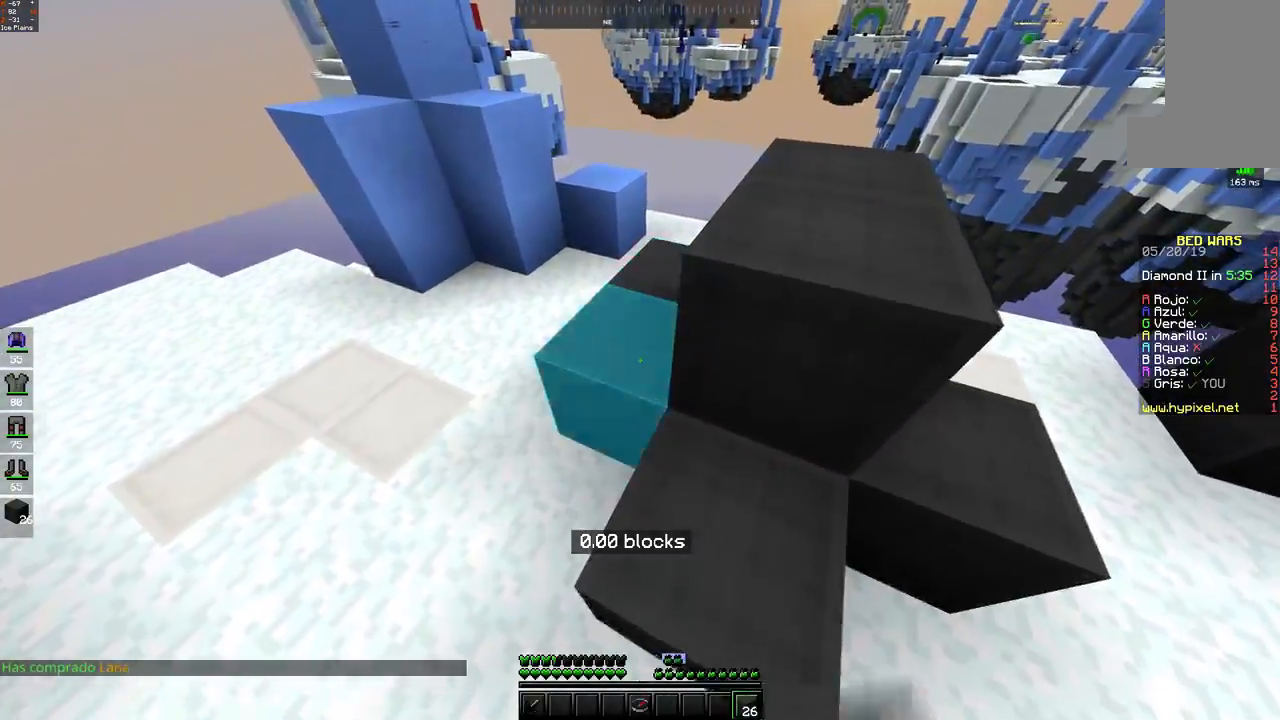
{"keys": ["d", "w"], "mouse": [], "events": [[117, "w", "down"], [167, "space", "down"], [317, "d", "down"], [350, "space", "up"]]}